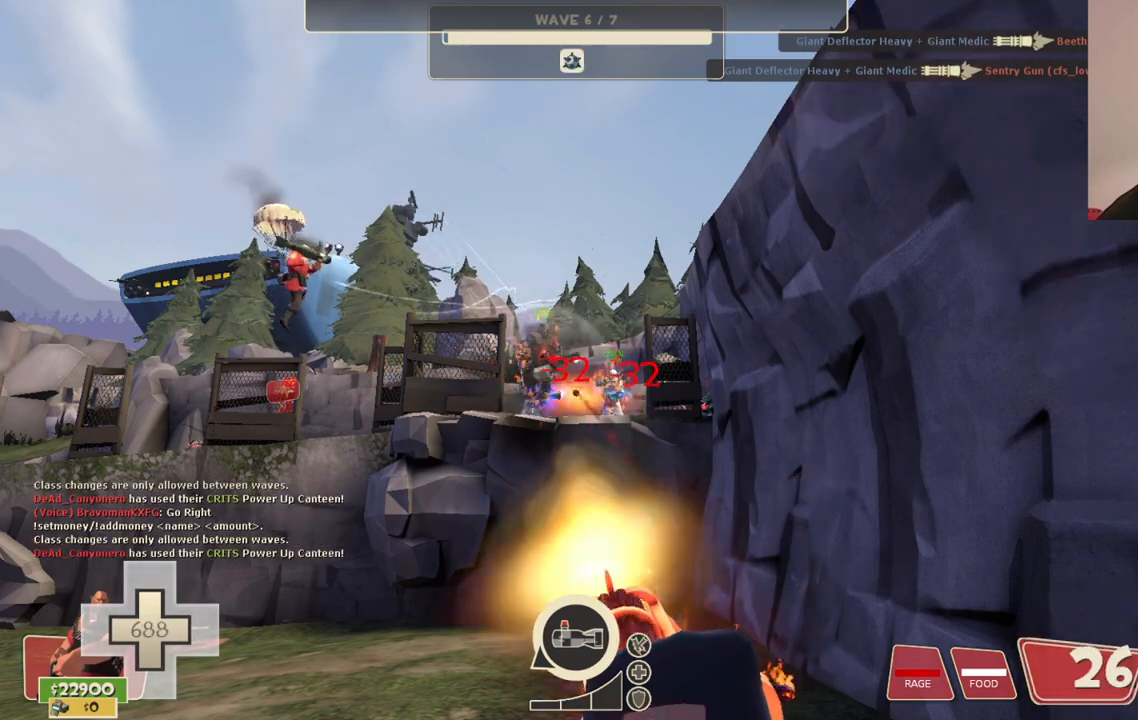
Gameplay with a controller (PlayStation layout); each line is a JSON object with the inputs held at the frame after it. "events" lists button and stick changes between this image and that frame as [ms after this image, input, new state], when the widget could be followed in between.
{"buttons": ["L2", "R2"], "left_stick": "center", "right_stick": "center", "events": []}
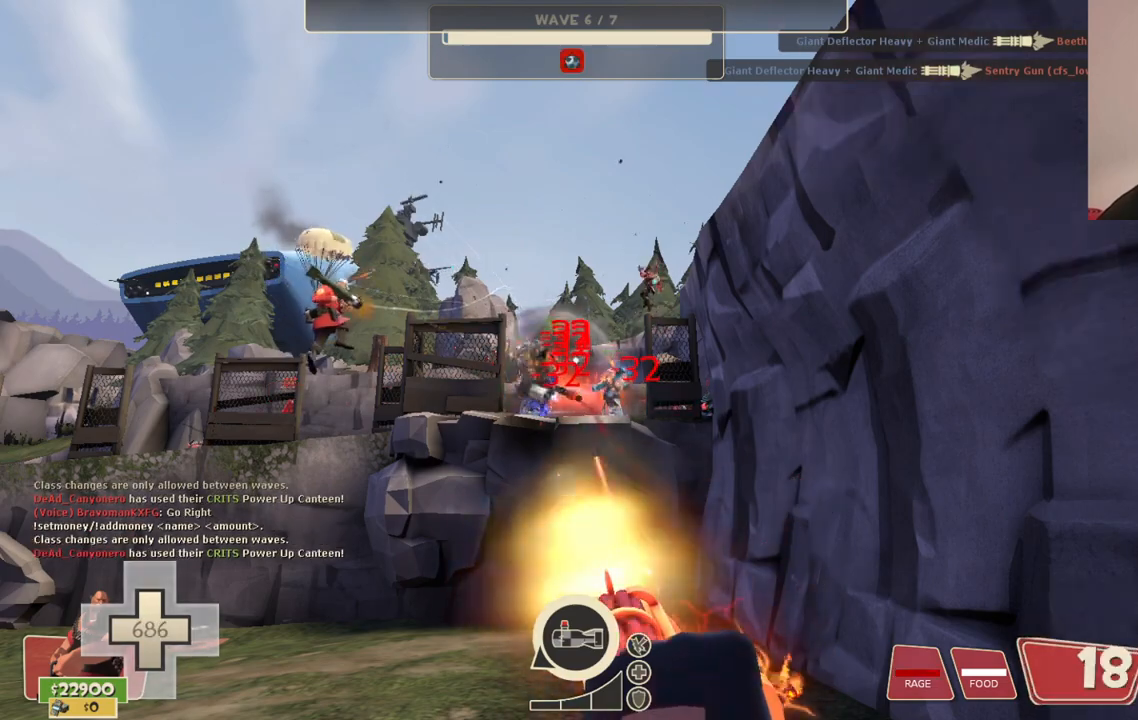
{"buttons": ["L2", "R2"], "left_stick": "center", "right_stick": "center", "events": []}
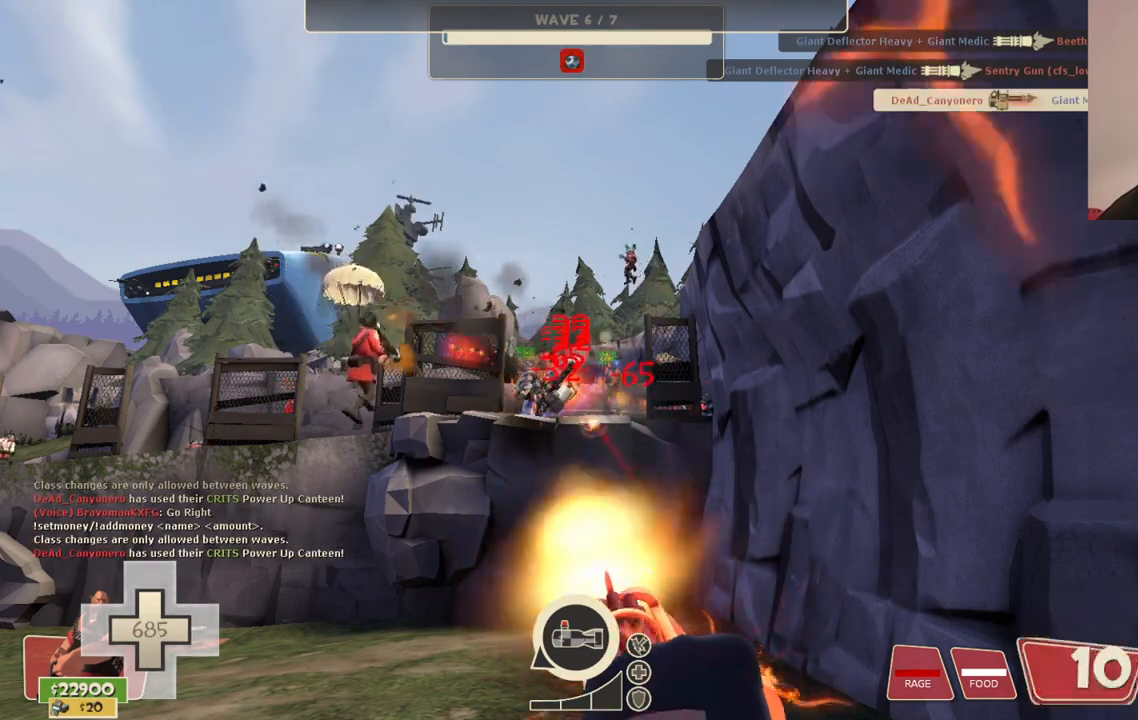
{"buttons": ["L2", "R2"], "left_stick": "center", "right_stick": "center", "events": []}
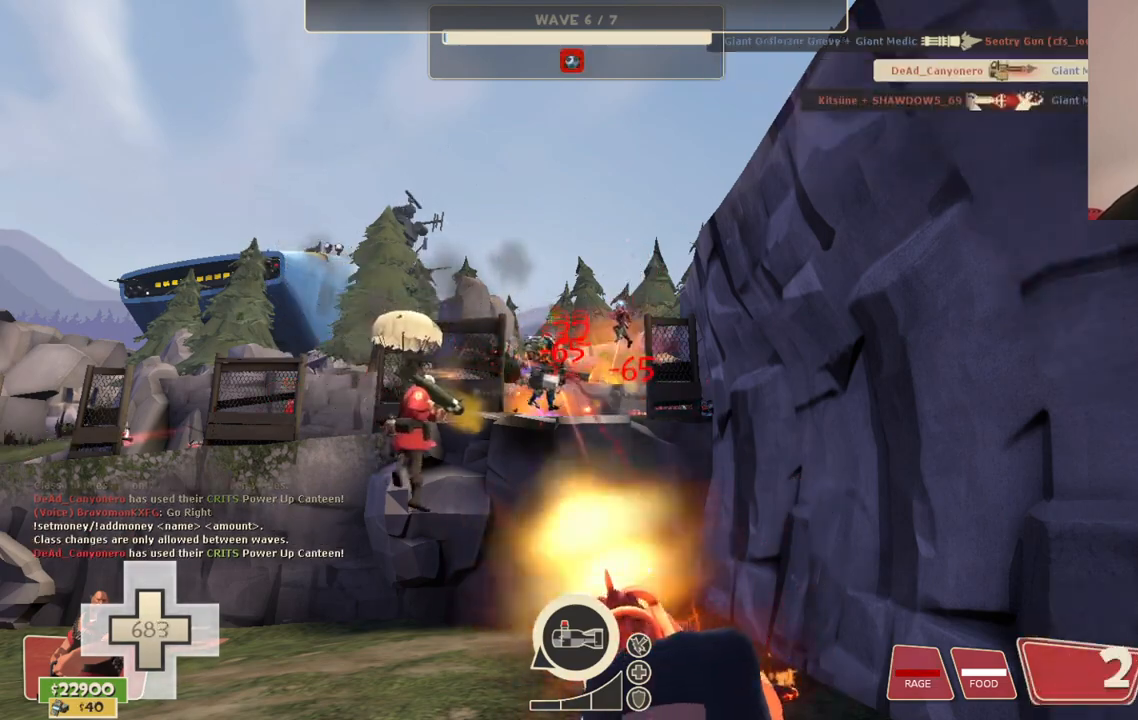
{"buttons": ["L2", "R2"], "left_stick": "center", "right_stick": "center", "events": []}
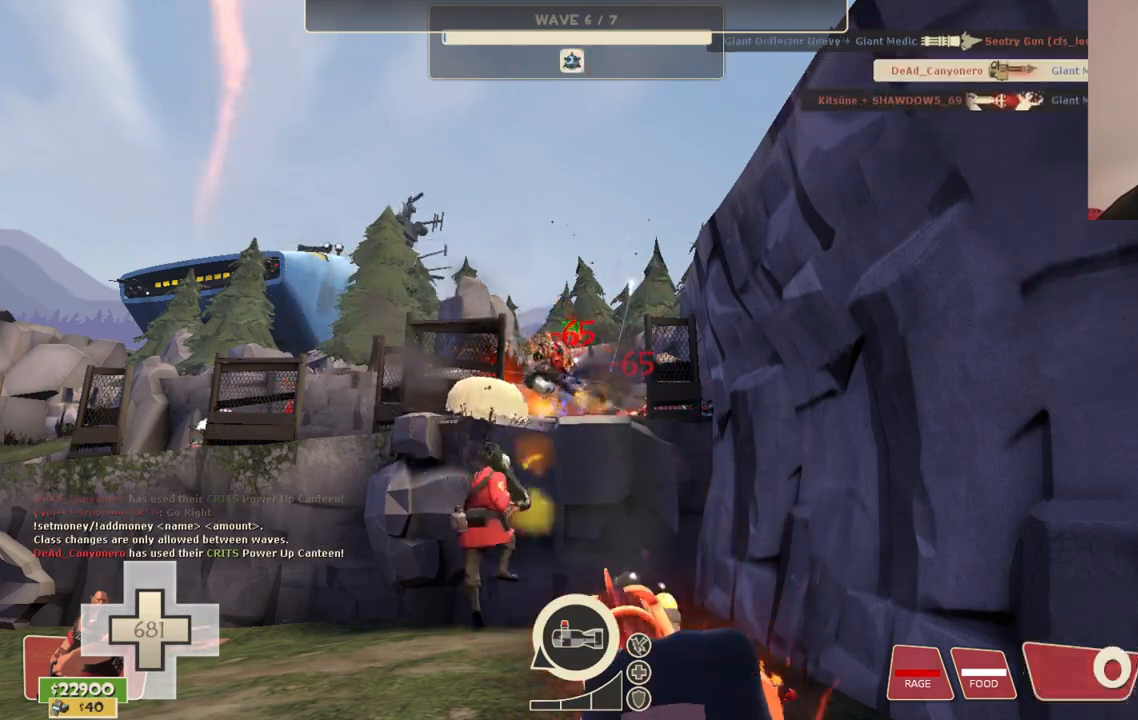
{"buttons": ["L2", "R2"], "left_stick": "center", "right_stick": "center", "events": []}
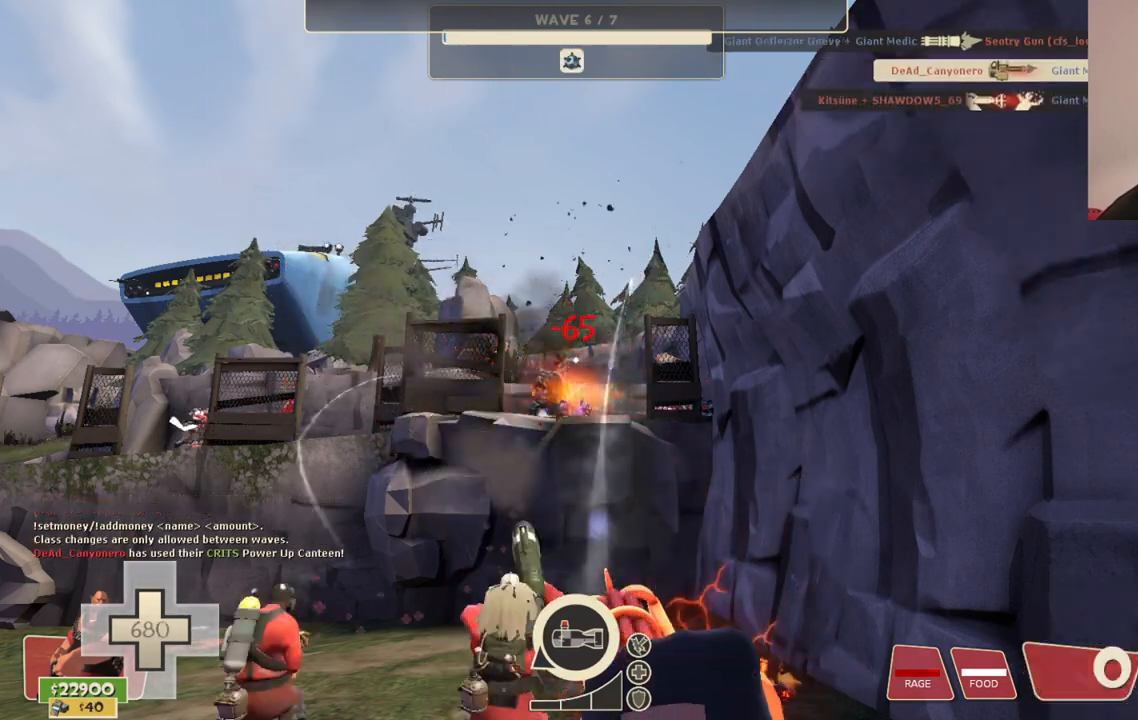
{"buttons": [], "left_stick": "up", "right_stick": "center", "events": [[183, "L2", "up"], [233, "R2", "up"], [233, "right_stick", "left"], [300, "left_stick", "up-left"], [400, "left_stick", "up"], [400, "right_stick", "center"]]}
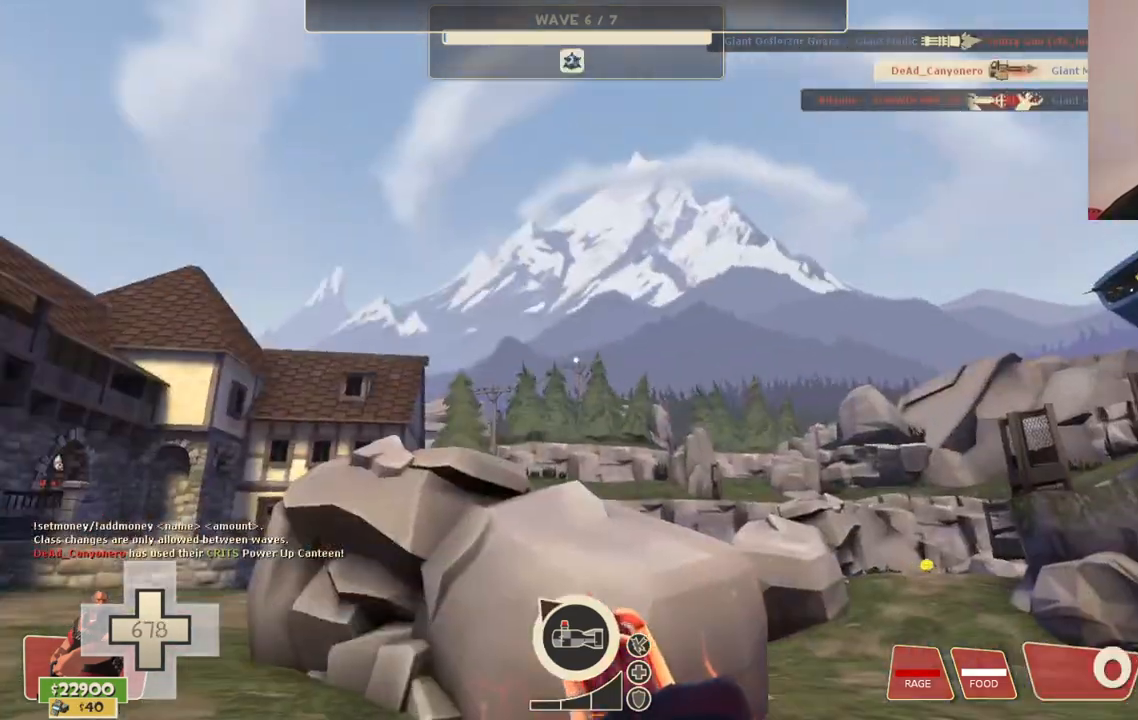
{"buttons": [], "left_stick": "up-left", "right_stick": "left", "events": [[200, "right_stick", "left"], [267, "right_stick", "center"], [317, "left_stick", "up-left"], [483, "right_stick", "left"]]}
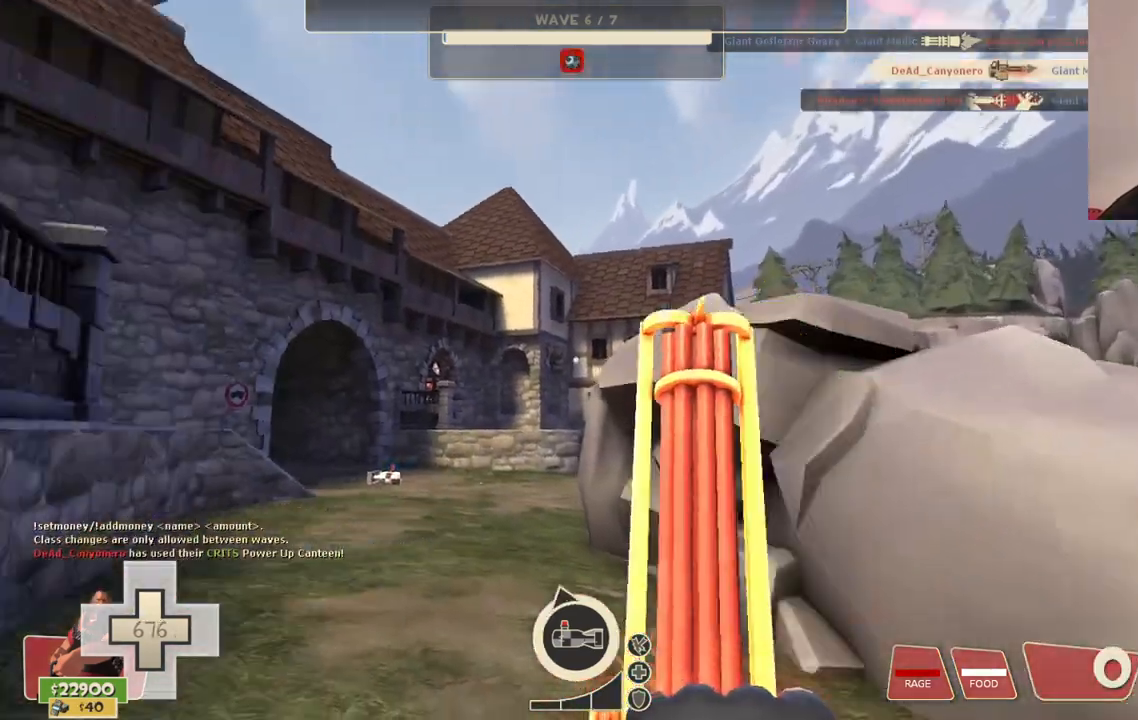
{"buttons": [], "left_stick": "up", "right_stick": "center", "events": [[50, "left_stick", "up"], [50, "right_stick", "center"]]}
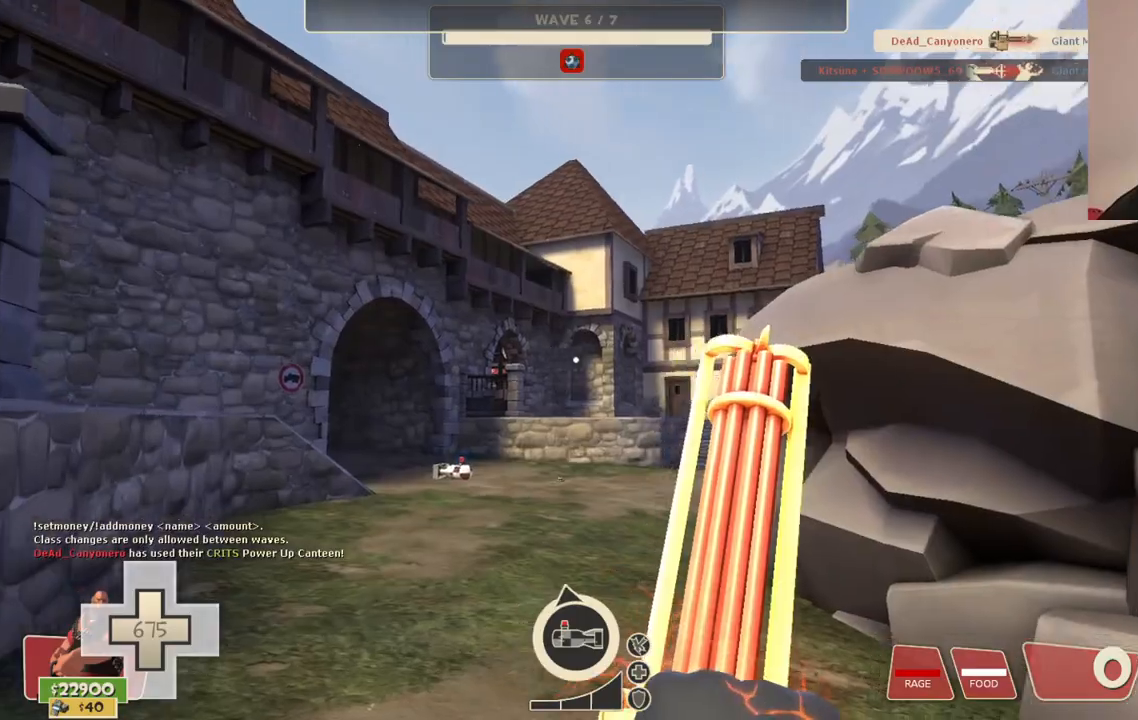
{"buttons": [], "left_stick": "up-left", "right_stick": "left", "events": [[117, "right_stick", "right"], [200, "left_stick", "up-left"], [283, "right_stick", "center"], [417, "right_stick", "left"]]}
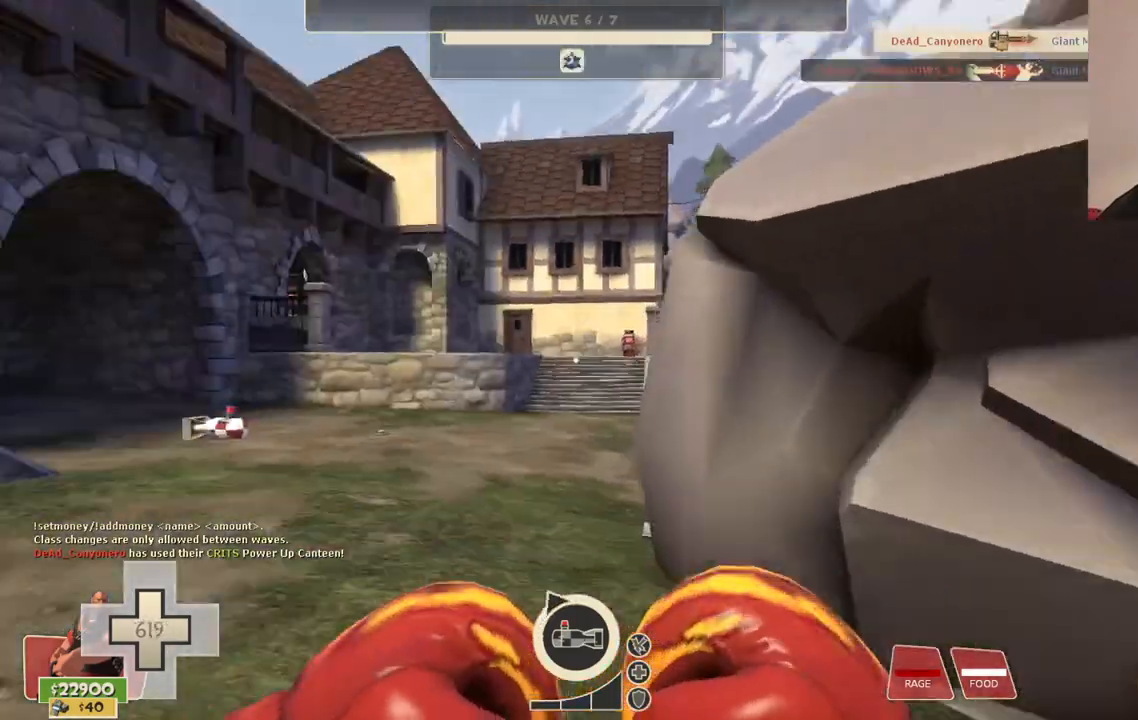
{"buttons": [], "left_stick": "up-left", "right_stick": "center", "events": [[50, "right_stick", "center"]]}
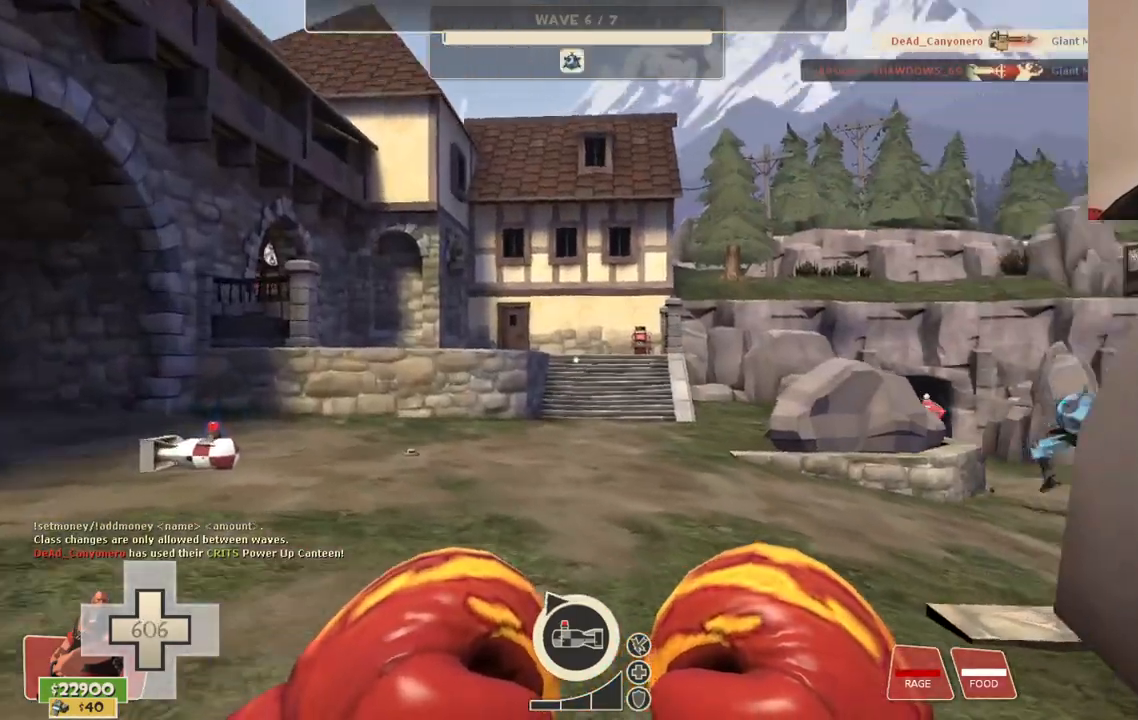
{"buttons": [], "left_stick": "up", "right_stick": "center", "events": [[383, "left_stick", "up"]]}
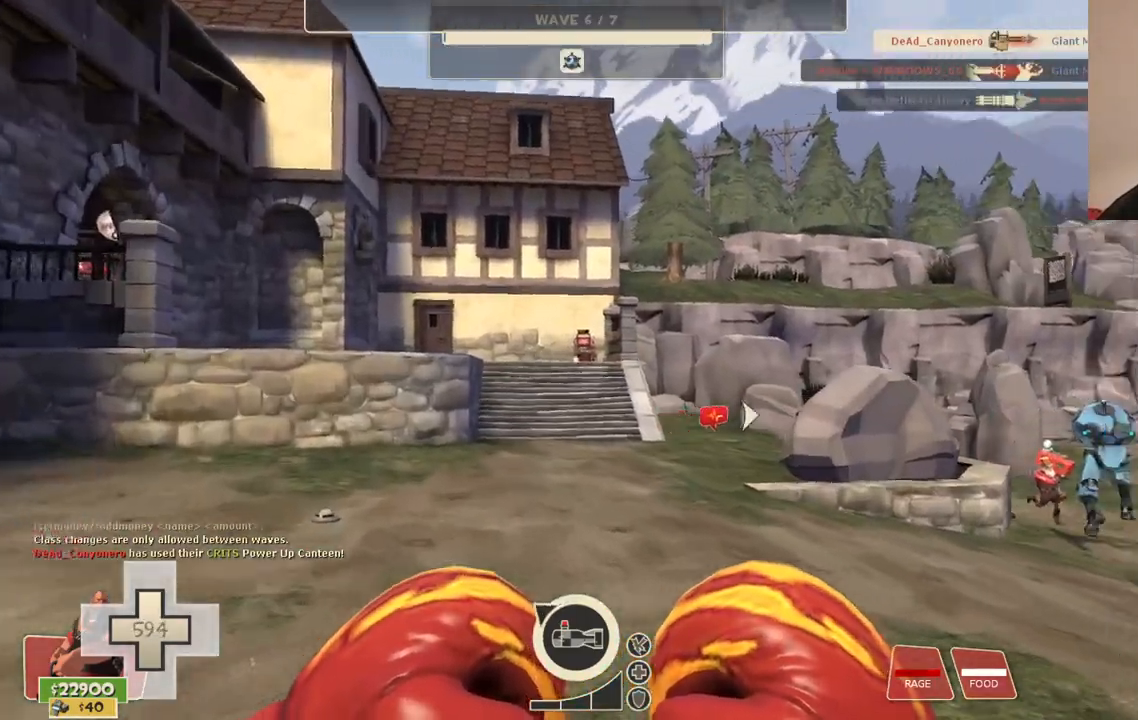
{"buttons": [], "left_stick": "up", "right_stick": "center", "events": [[17, "right_stick", "right"], [217, "right_stick", "center"]]}
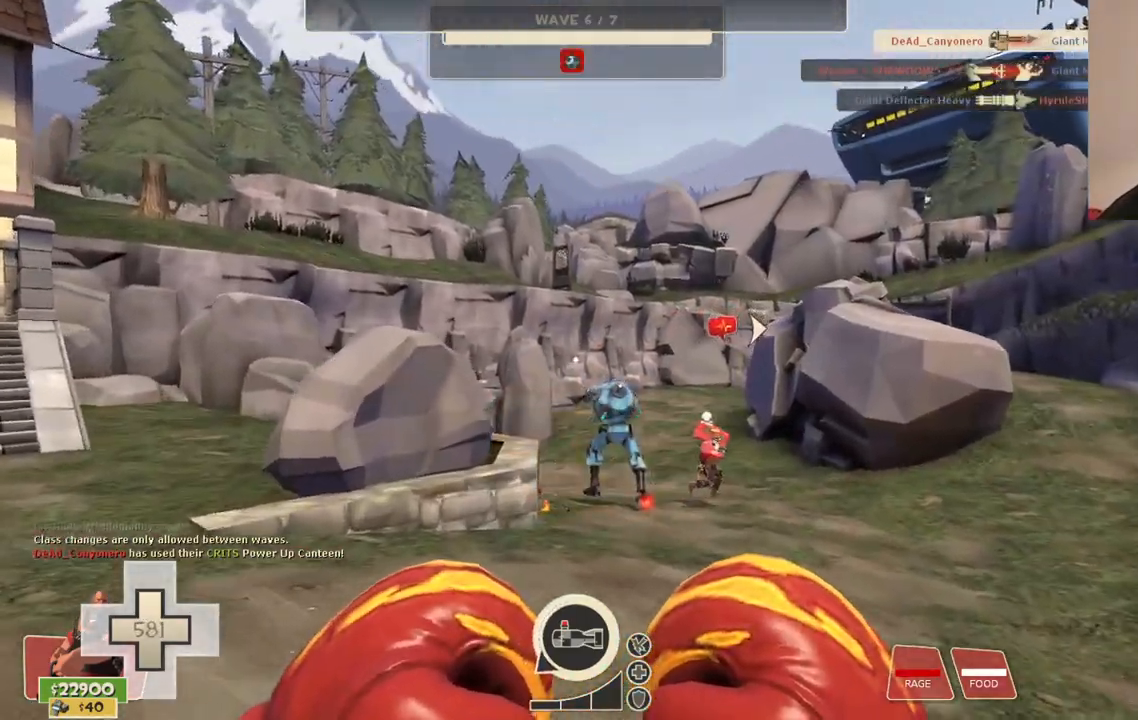
{"buttons": [], "left_stick": "up", "right_stick": "center", "events": [[250, "right_stick", "left"], [400, "right_stick", "center"]]}
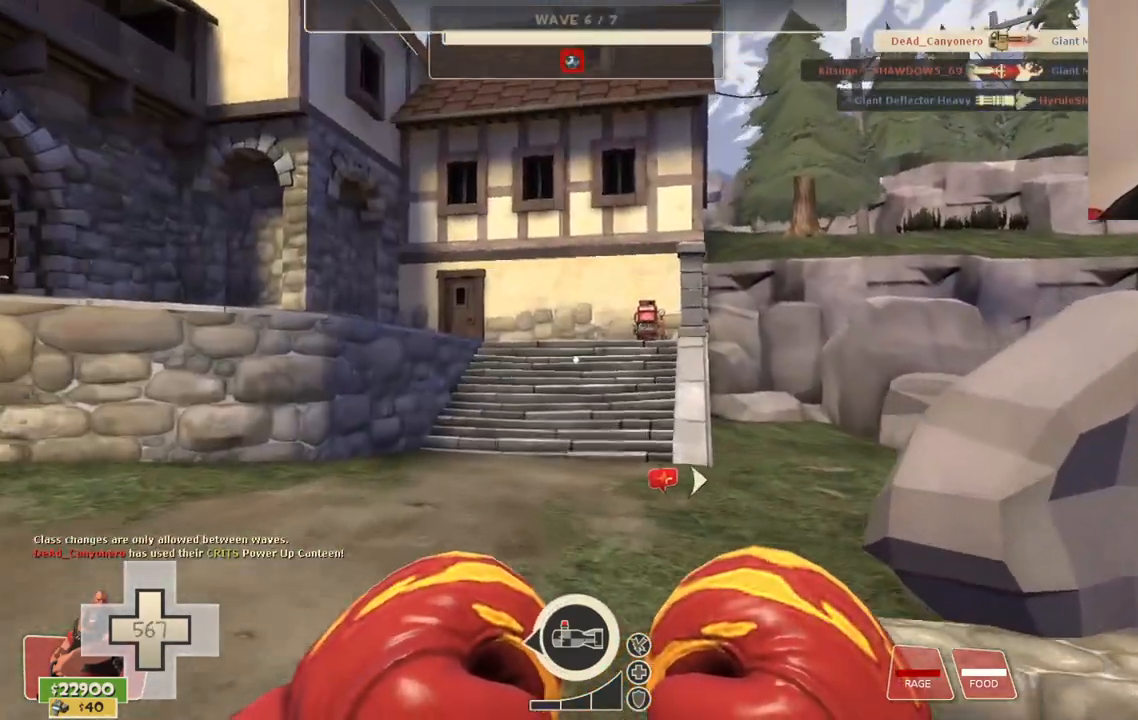
{"buttons": [], "left_stick": "up", "right_stick": "center", "events": []}
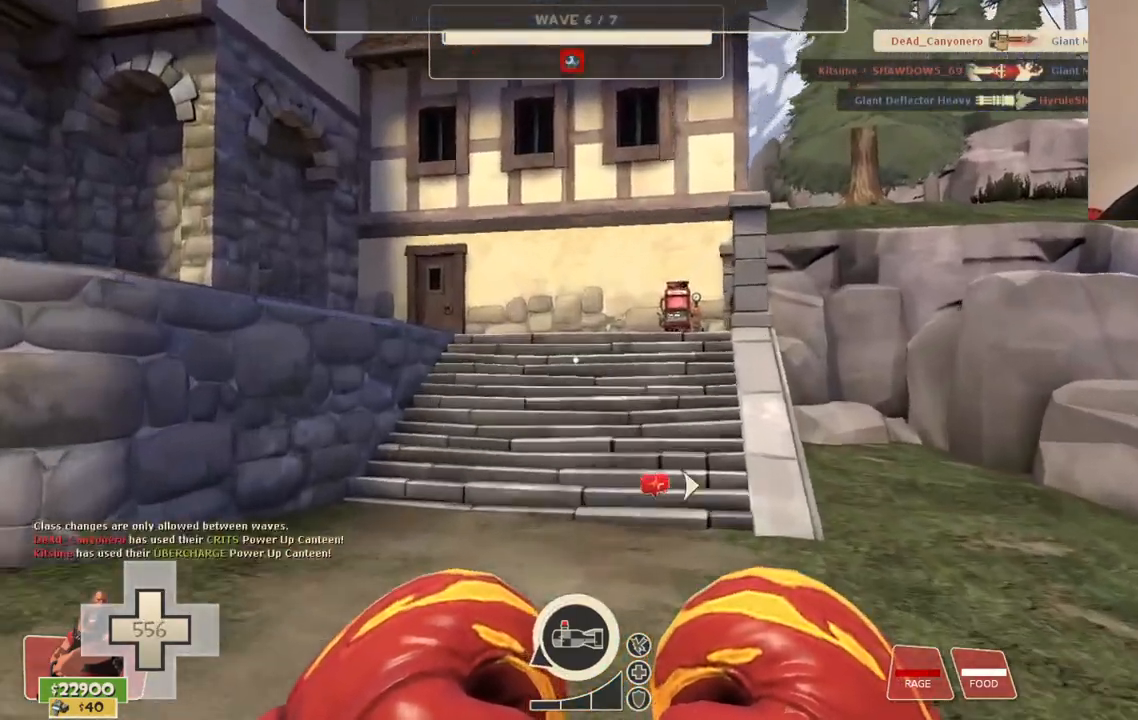
{"buttons": [], "left_stick": "up", "right_stick": "center", "events": []}
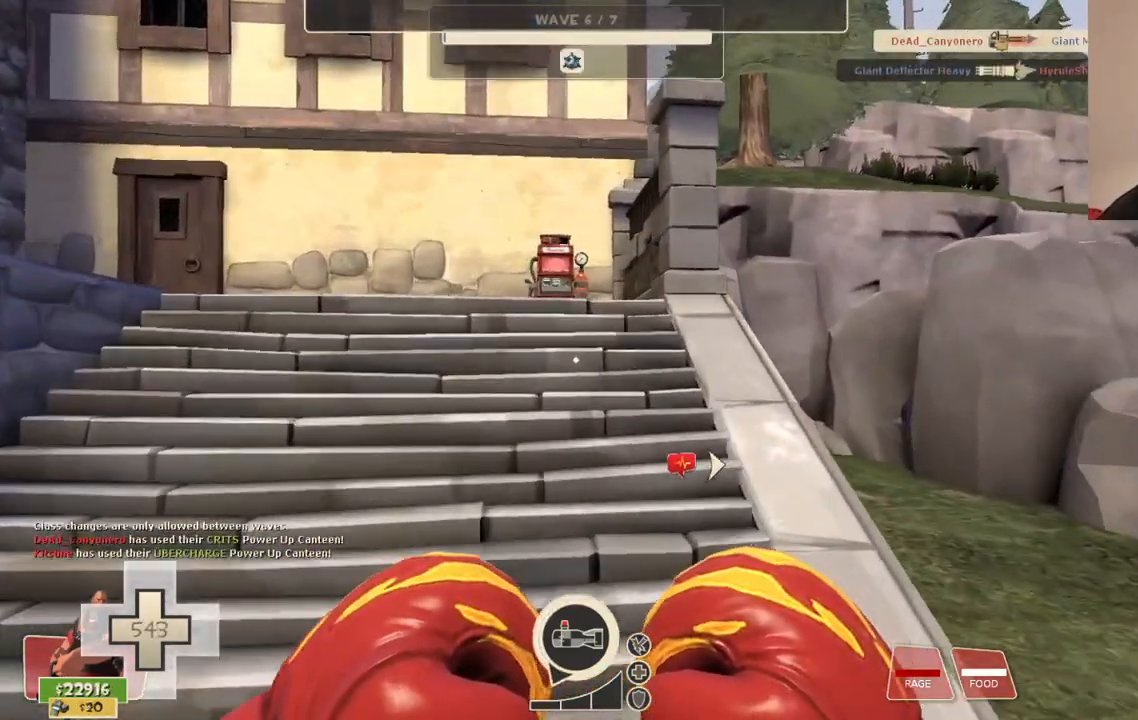
{"buttons": [], "left_stick": "up", "right_stick": "center", "events": []}
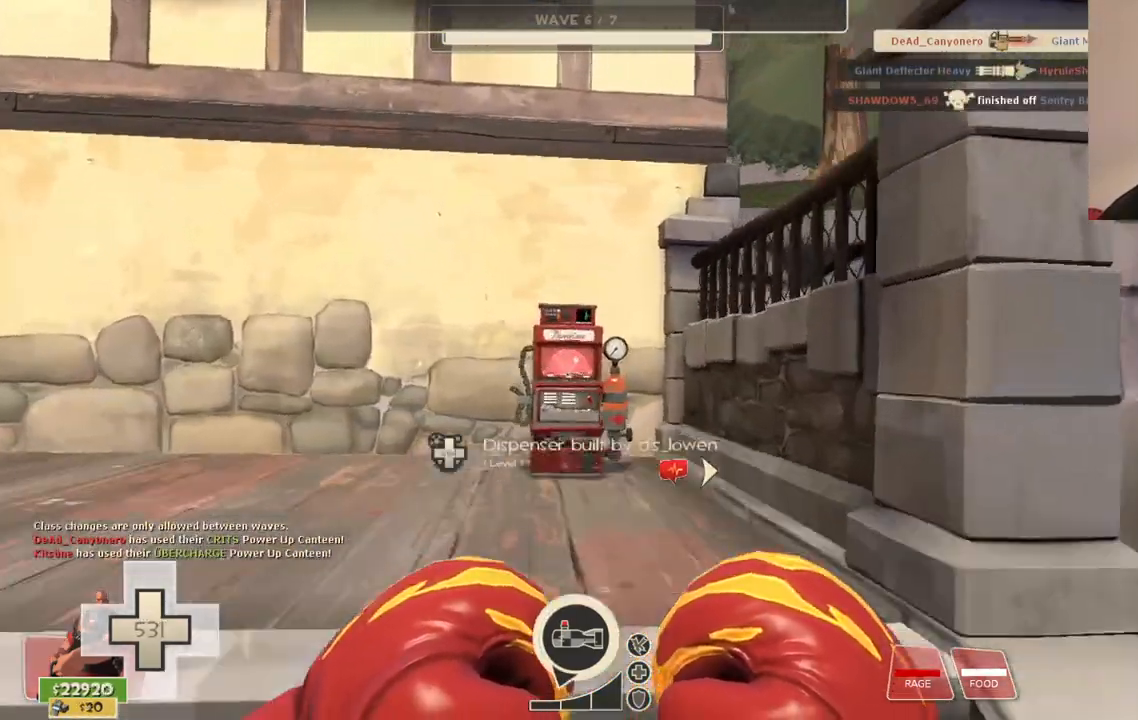
{"buttons": [], "left_stick": "center", "right_stick": "left", "events": [[350, "right_stick", "left"], [433, "left_stick", "center"]]}
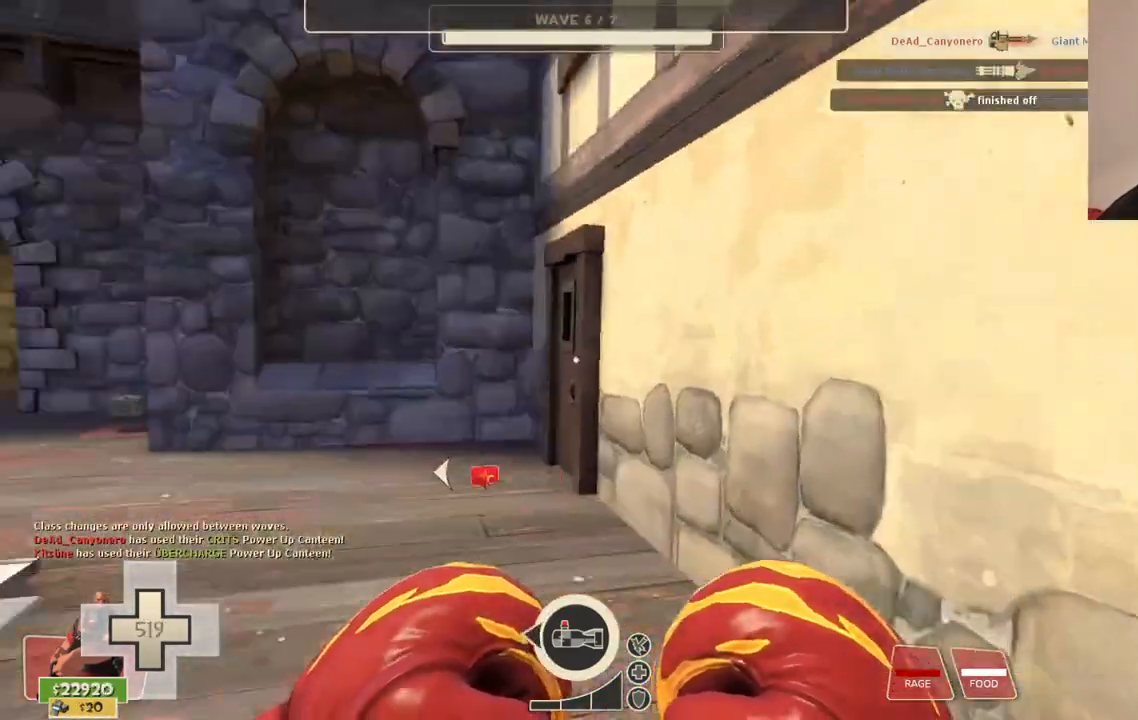
{"buttons": ["L1"], "left_stick": "center", "right_stick": "left", "events": [[17, "L1", "down"], [117, "L1", "up"], [167, "right_stick", "center"], [433, "right_stick", "left"], [467, "L1", "down"]]}
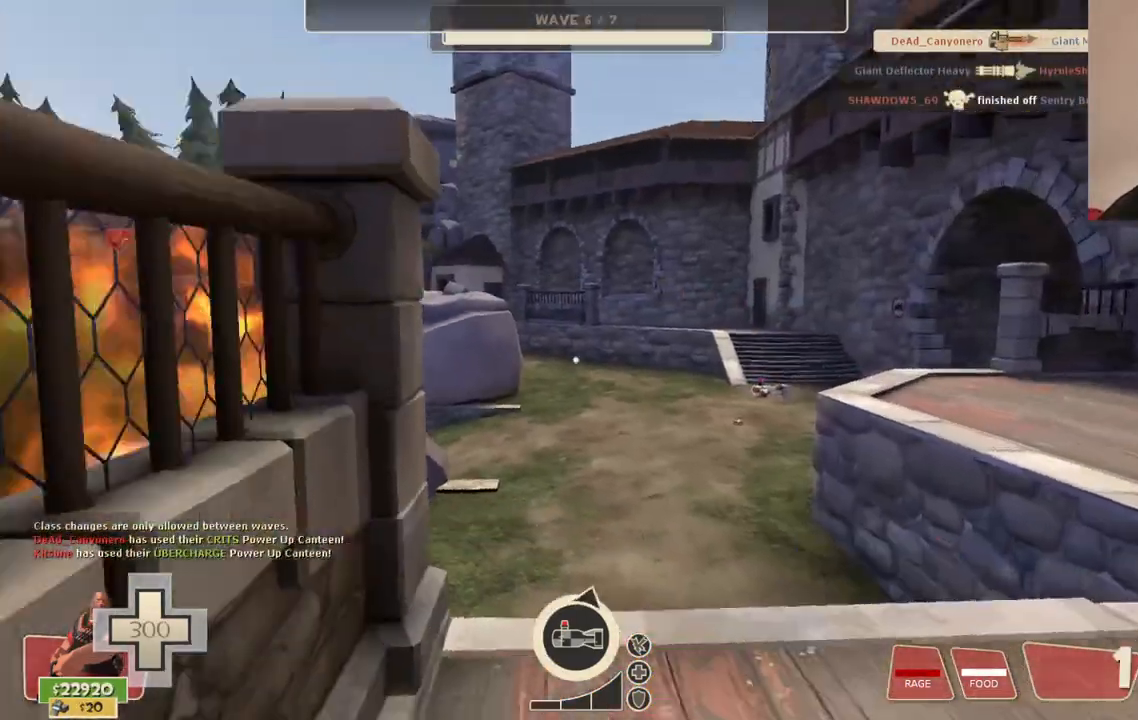
{"buttons": [], "left_stick": "center", "right_stick": "center", "events": [[50, "right_stick", "center"], [67, "L1", "up"]]}
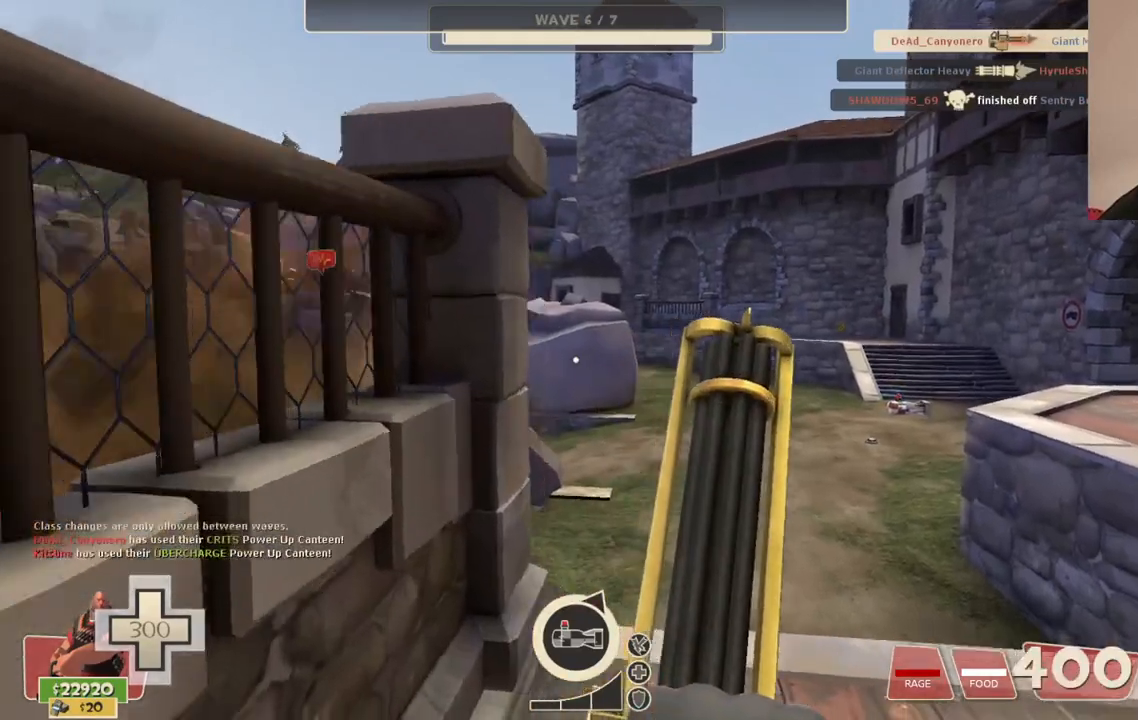
{"buttons": [], "left_stick": "right", "right_stick": "center", "events": [[500, "left_stick", "right"]]}
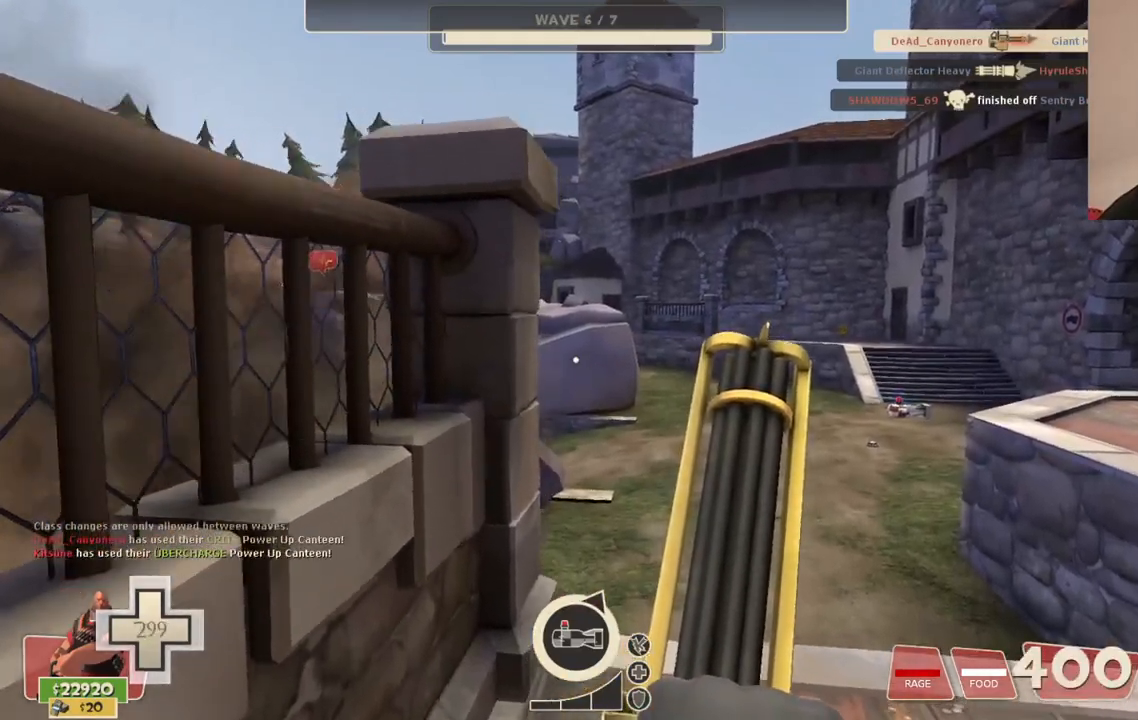
{"buttons": [], "left_stick": "up-right", "right_stick": "center", "events": [[117, "left_stick", "up-right"], [317, "right_stick", "left"], [467, "right_stick", "center"]]}
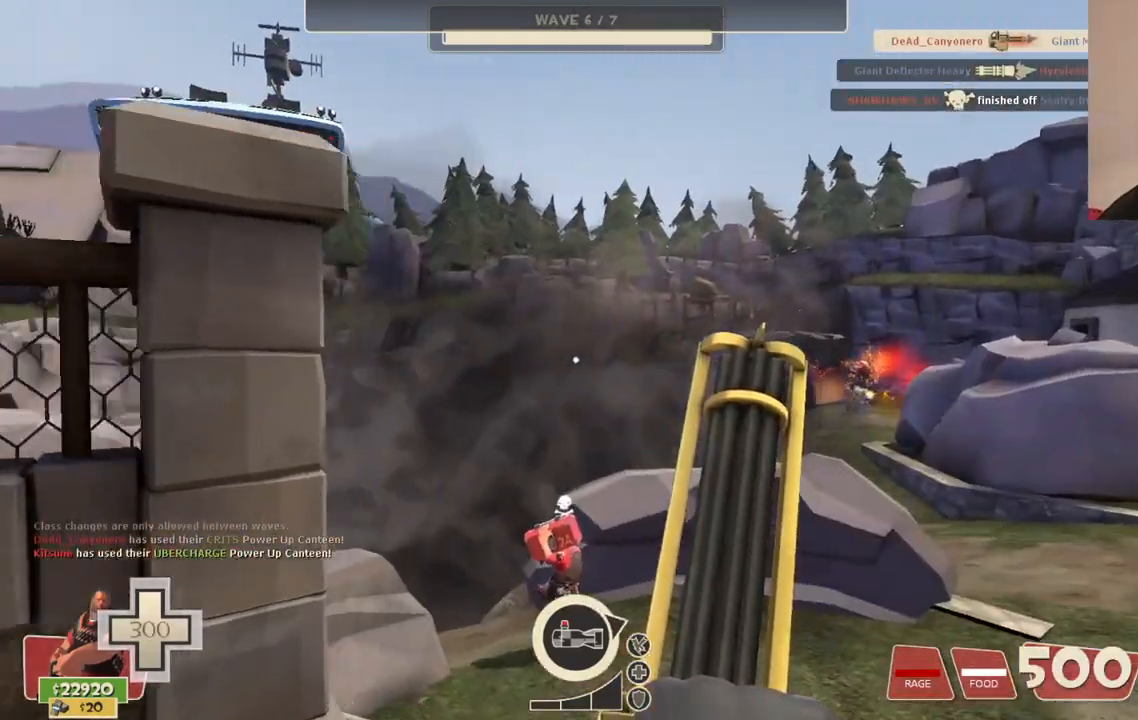
{"buttons": [], "left_stick": "up", "right_stick": "center", "events": [[33, "left_stick", "up"]]}
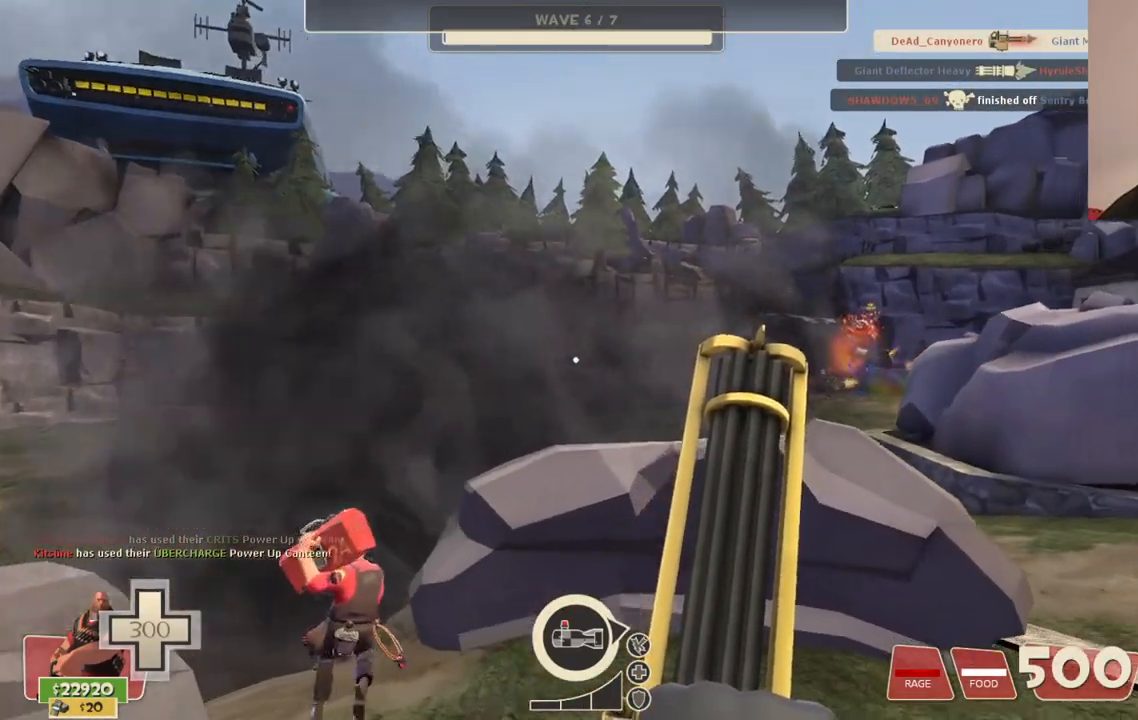
{"buttons": ["CROSS"], "left_stick": "up", "right_stick": "center", "events": [[383, "CROSS", "down"]]}
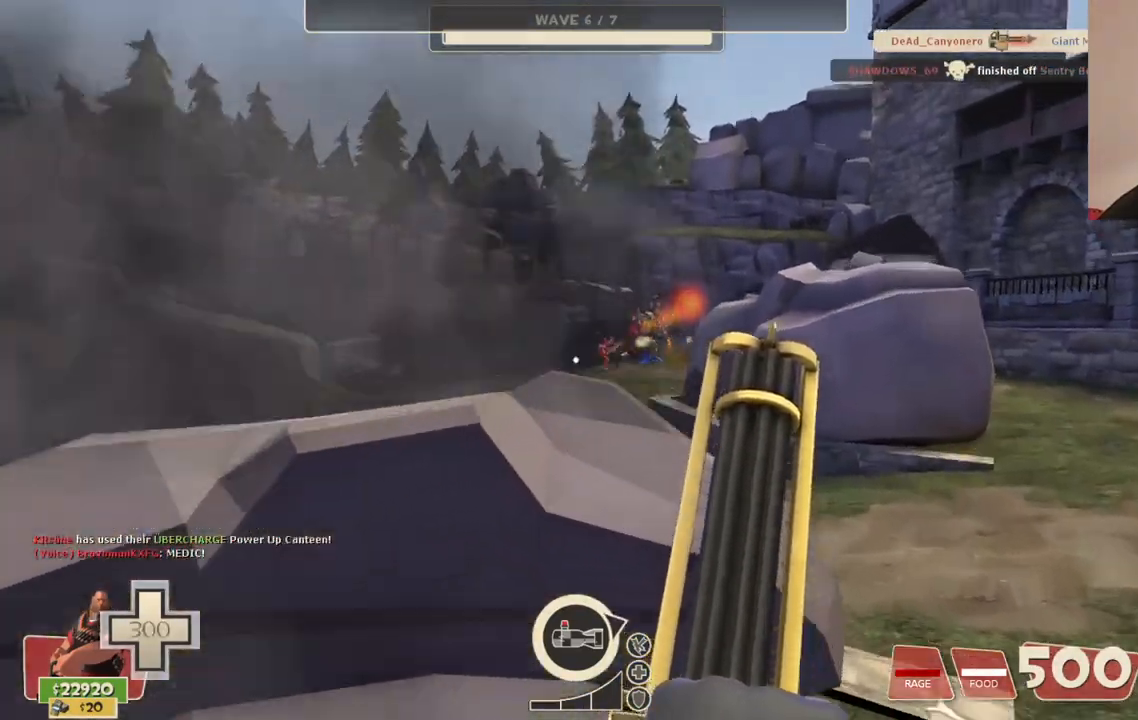
{"buttons": ["L2", "R2"], "left_stick": "up-left", "right_stick": "center"}
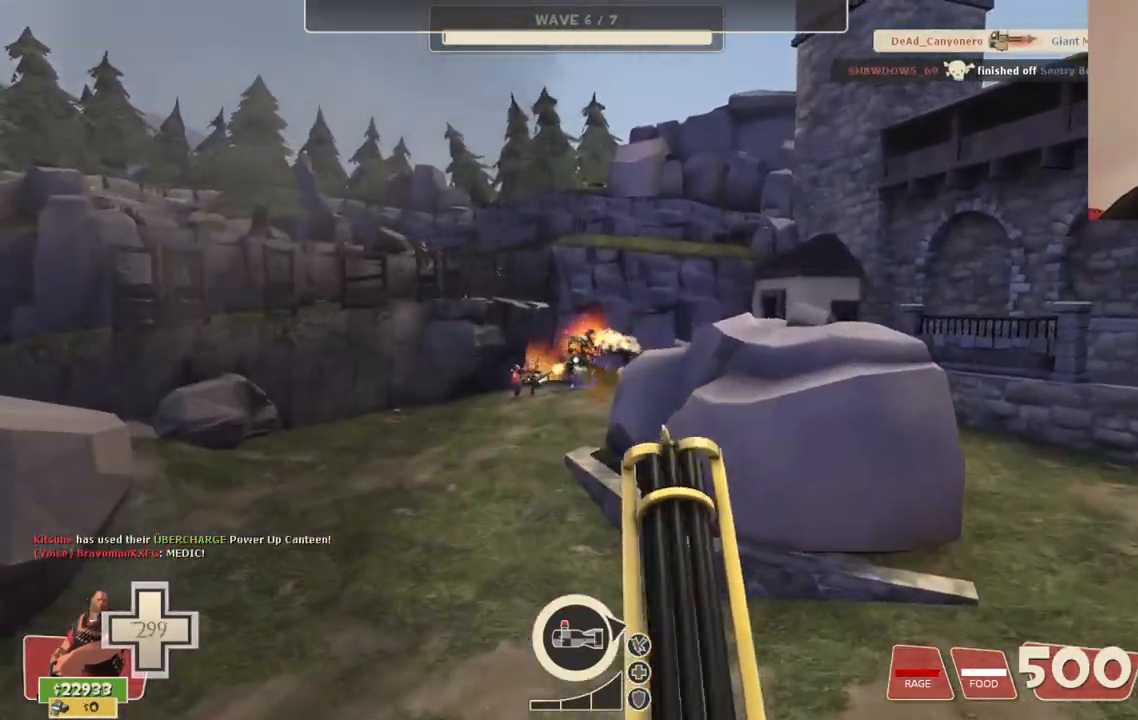
{"buttons": ["L2", "R2"], "left_stick": "up-left", "right_stick": "center", "events": []}
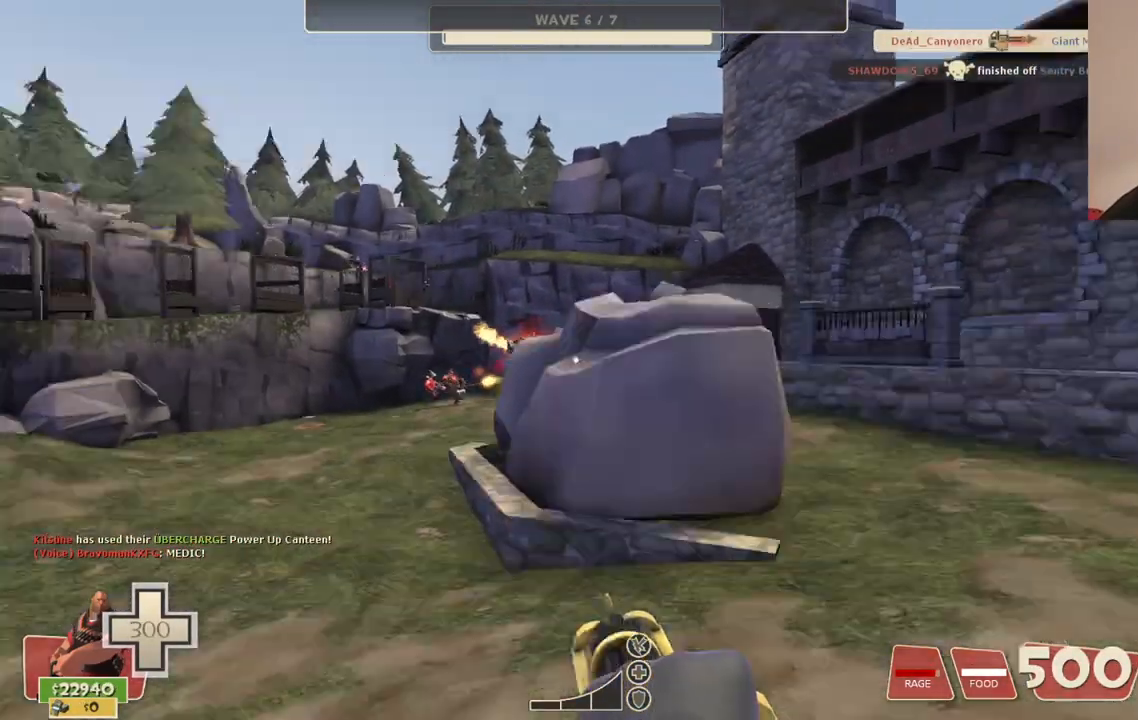
{"buttons": [], "left_stick": "center", "right_stick": "center", "events": [[317, "left_stick", "center"], [417, "R2", "up"], [450, "L2", "up"]]}
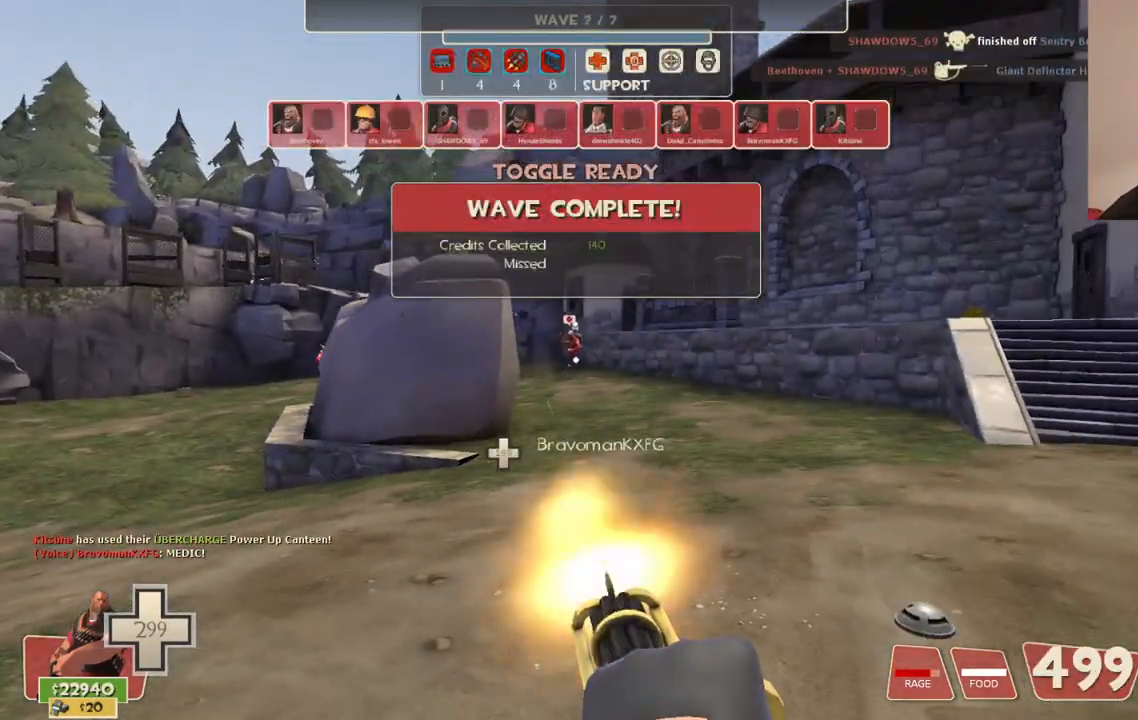
{"buttons": [], "left_stick": "up-right", "right_stick": "center", "events": [[183, "left_stick", "right"], [217, "right_stick", "left"], [300, "right_stick", "center"], [317, "left_stick", "up-right"]]}
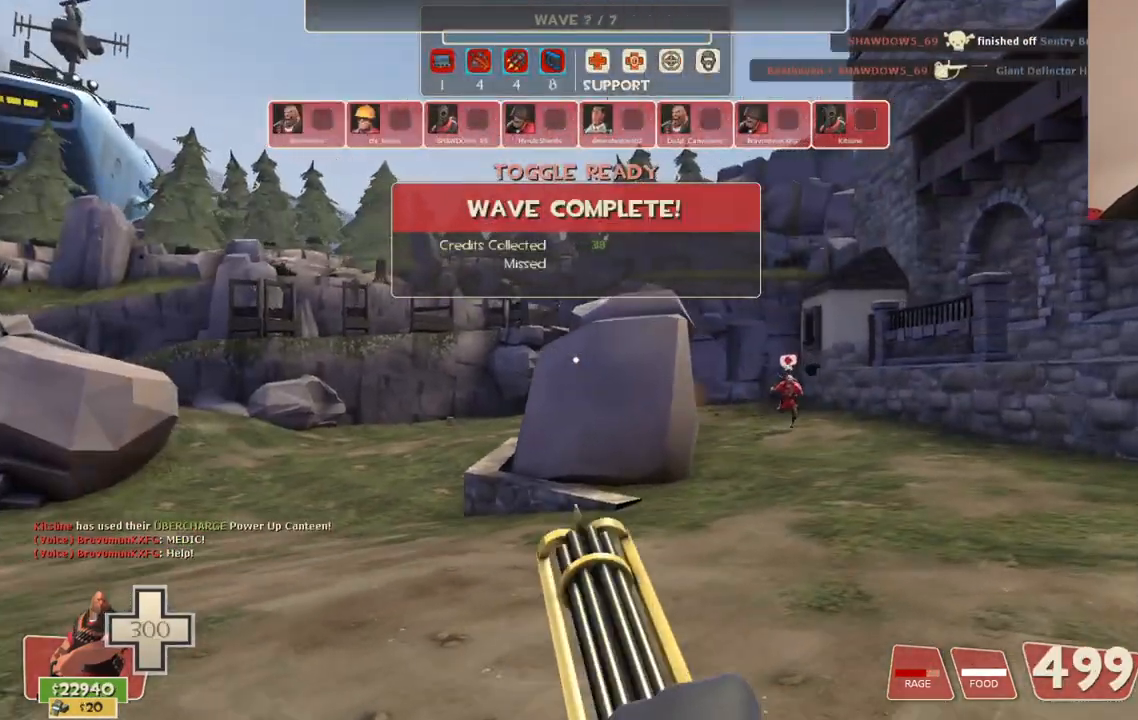
{"buttons": [], "left_stick": "up", "right_stick": "center", "events": [[183, "left_stick", "up"]]}
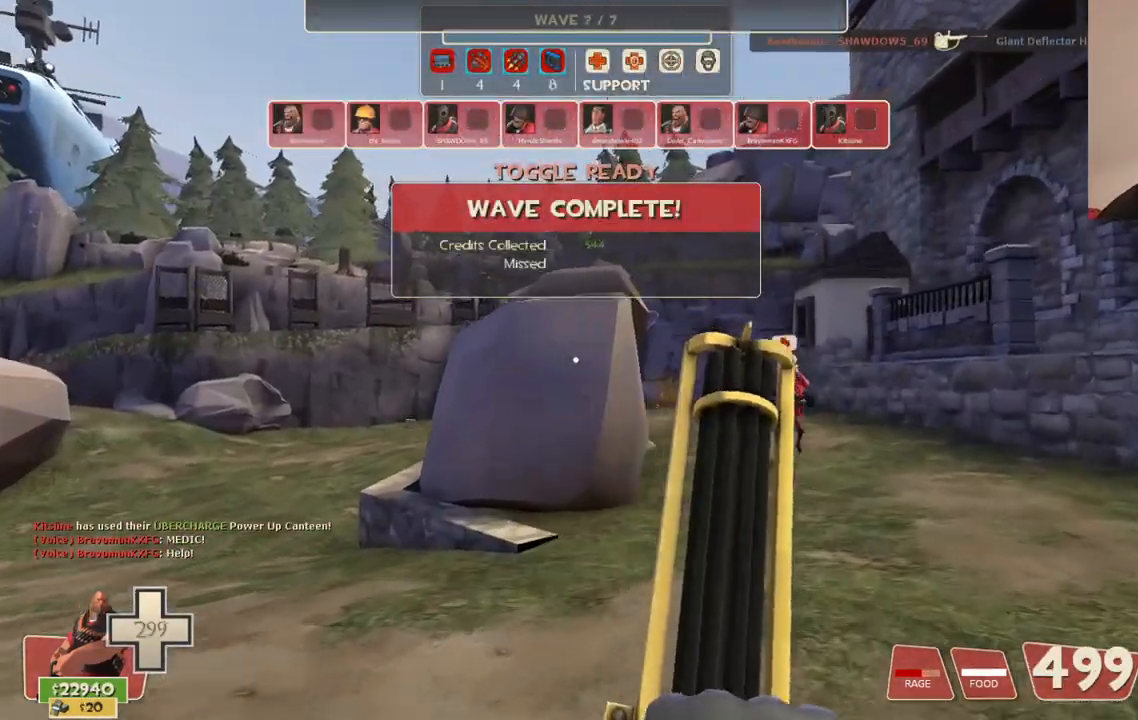
{"buttons": [], "left_stick": "up", "right_stick": "center", "events": []}
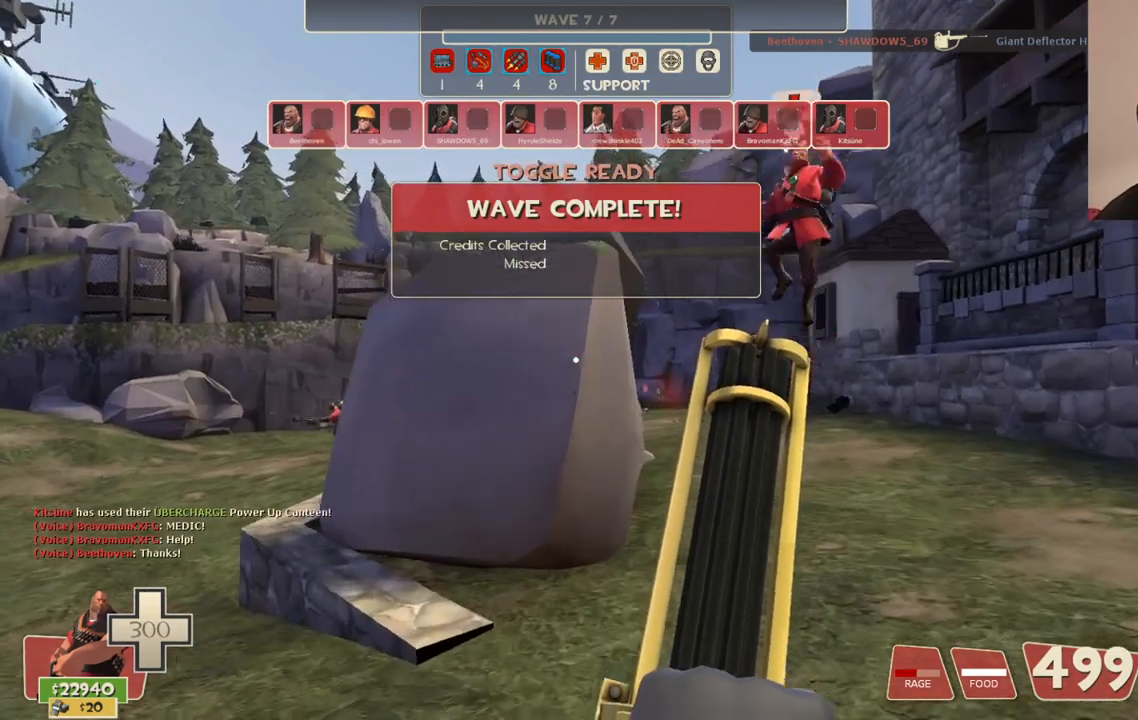
{"buttons": [], "left_stick": "up-right", "right_stick": "center", "events": [[17, "left_stick", "up-right"]]}